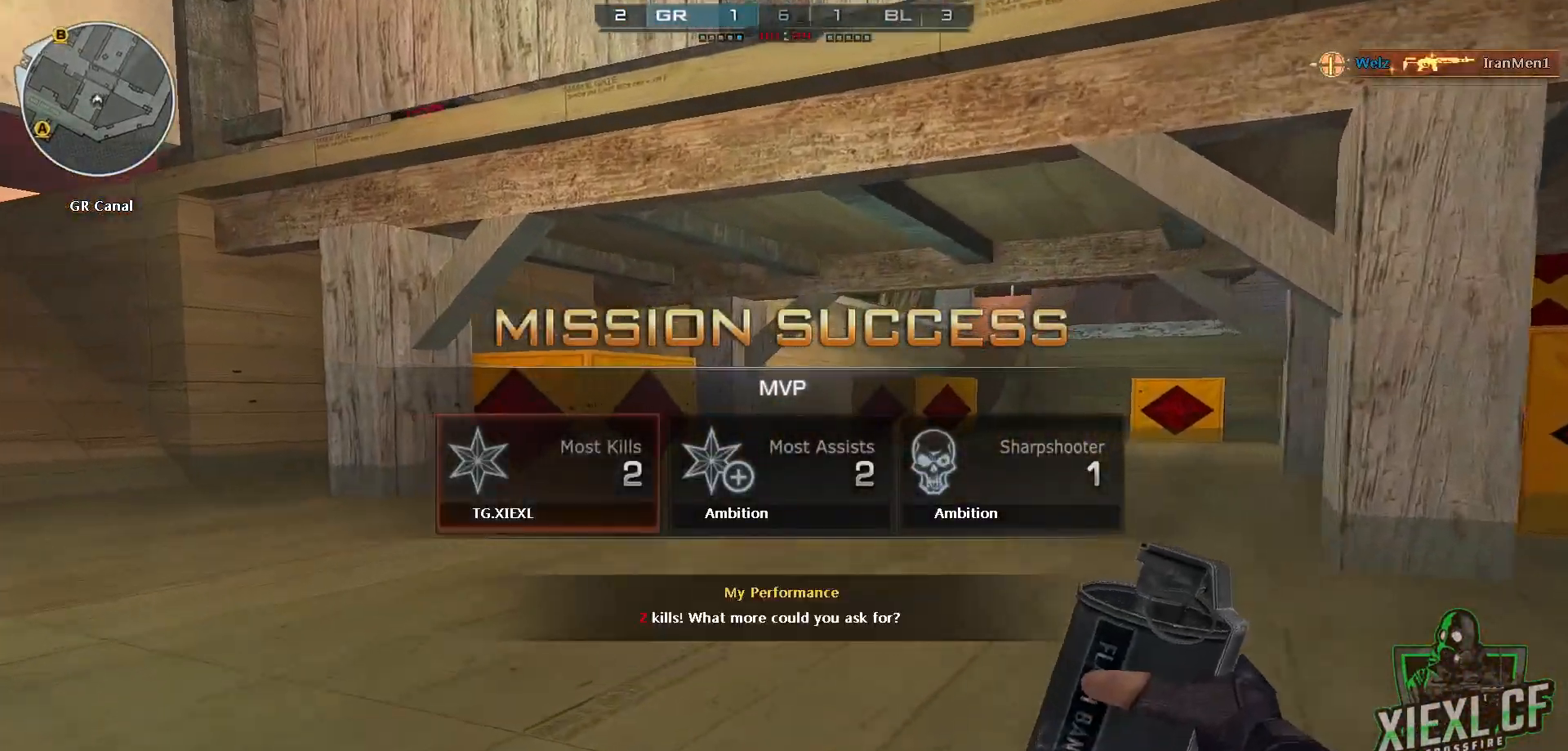
Gameplay with keyboard and mouse; each line is a JSON object with the keys and mouse buttons held at the frame after it. "events" lists presses ("down") and releases ("up") of "1", "2", "3", "4", "5", "a", "alt", "c", "caps_lock", "ctrl", "d", "e", "f", "g", "q", "r", "s", "shift", "space", "t", "tab", "v", "w", "x", "z", "mouse_left", "mouse_wheel" and "mouse_right" between this image and that frame as [ms after this image, input, new state], when the widget could be followed in between. "mouse_left", "mouse_wheel", "mouse_right" = the "left", "wheel", "right" buttons of the "mouse" list. No other keys are recorded. "wheel" means that the mouse wheel is clicked or scrolled. Mouse movement is not recorded.
{"keys": ["d"], "mouse": [], "events": [[117, "a", "down"], [167, "s", "down"], [301, "d", "down"], [351, "a", "up"], [401, "s", "up"]]}
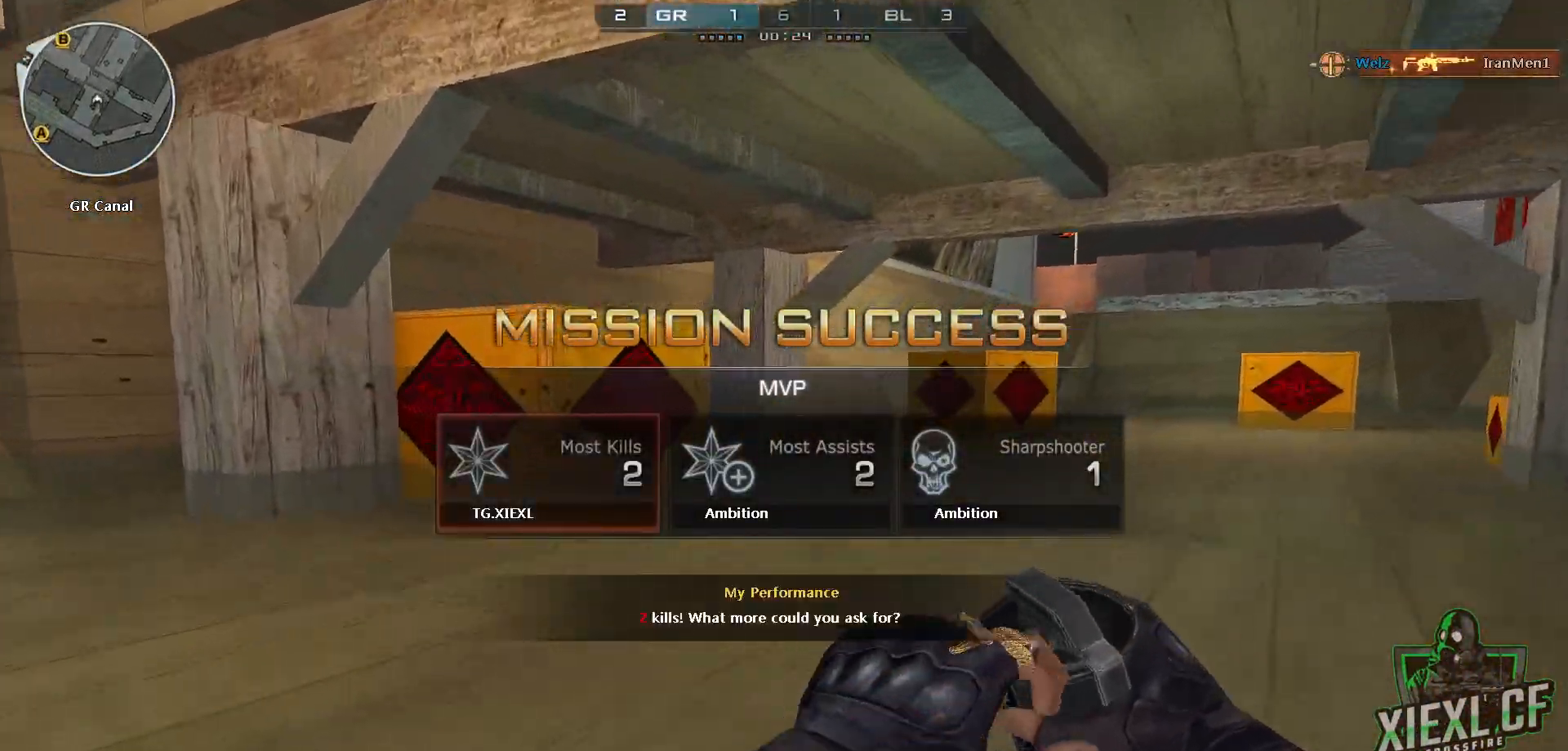
{"keys": ["d", "s"], "mouse": [], "events": [[33, "w", "down"], [133, "a", "down"], [183, "d", "up"], [233, "w", "up"], [317, "s", "down"], [467, "a", "up"], [467, "d", "down"]]}
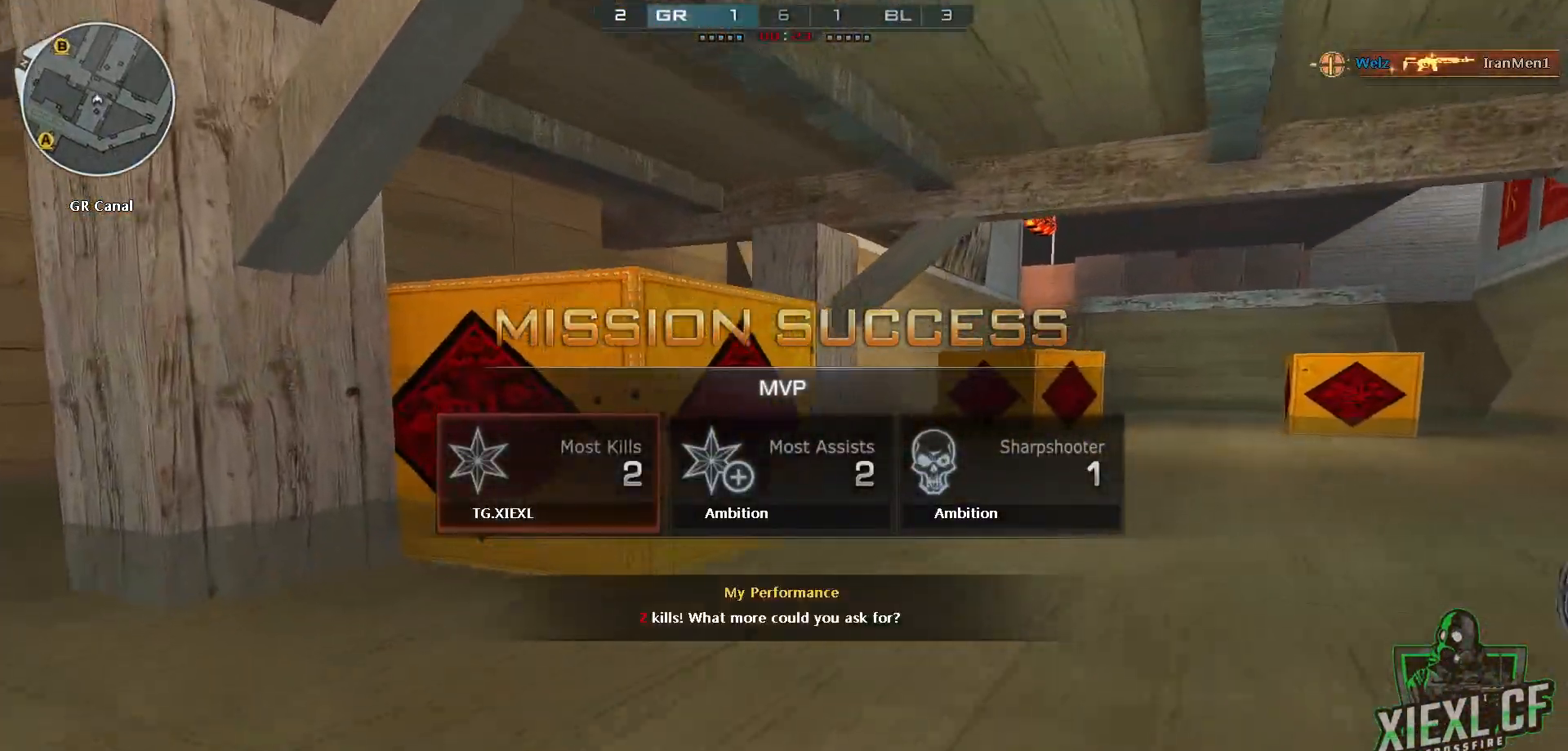
{"keys": ["s"], "mouse": [], "events": [[50, "s", "up"], [150, "w", "down"], [200, "a", "down"], [284, "d", "up"], [334, "w", "up"], [484, "a", "up"], [484, "s", "down"]]}
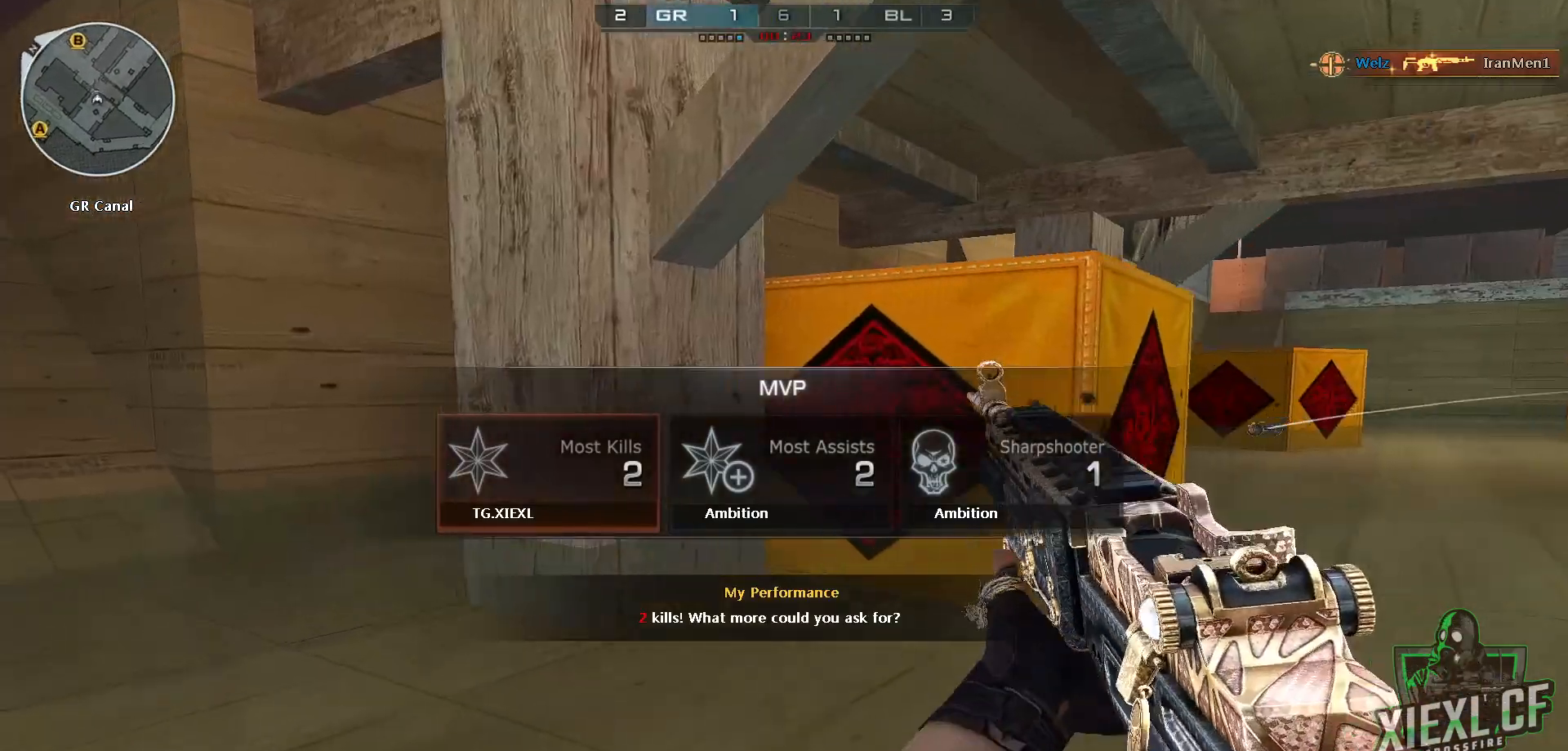
{"keys": [], "mouse": [], "events": [[16, "d", "down"], [117, "s", "up"], [167, "d", "up"]]}
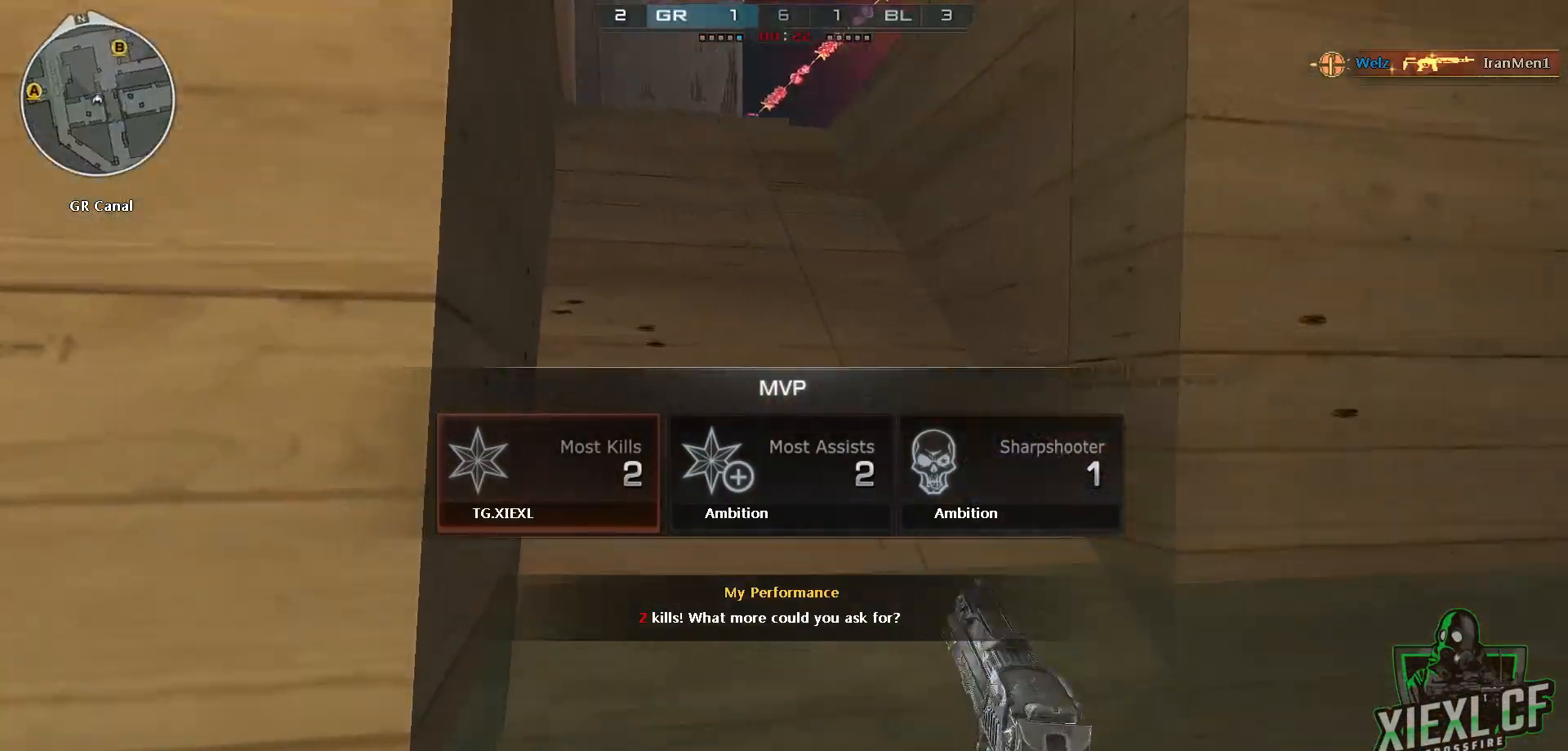
{"keys": [], "mouse": [], "events": []}
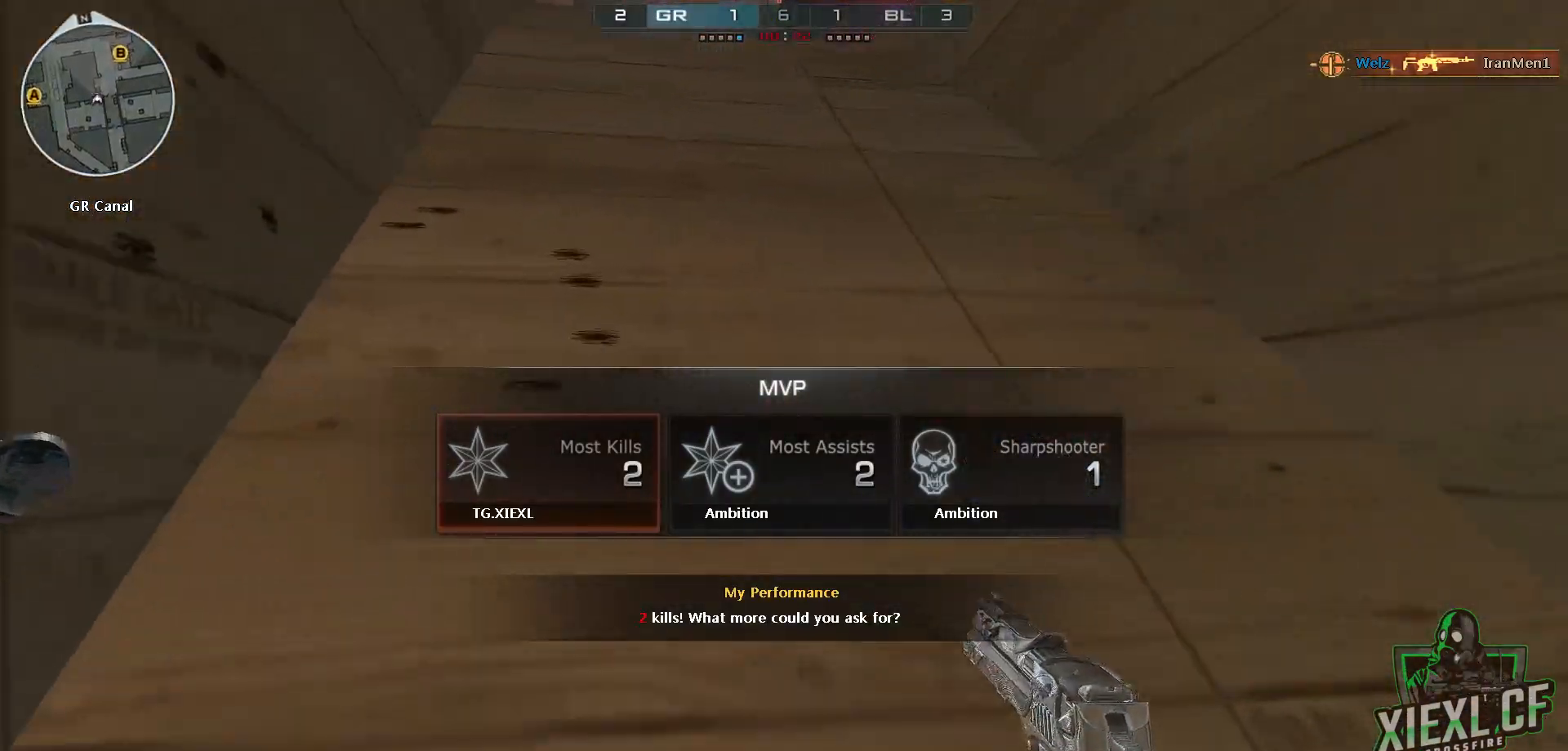
{"keys": [], "mouse": [], "events": []}
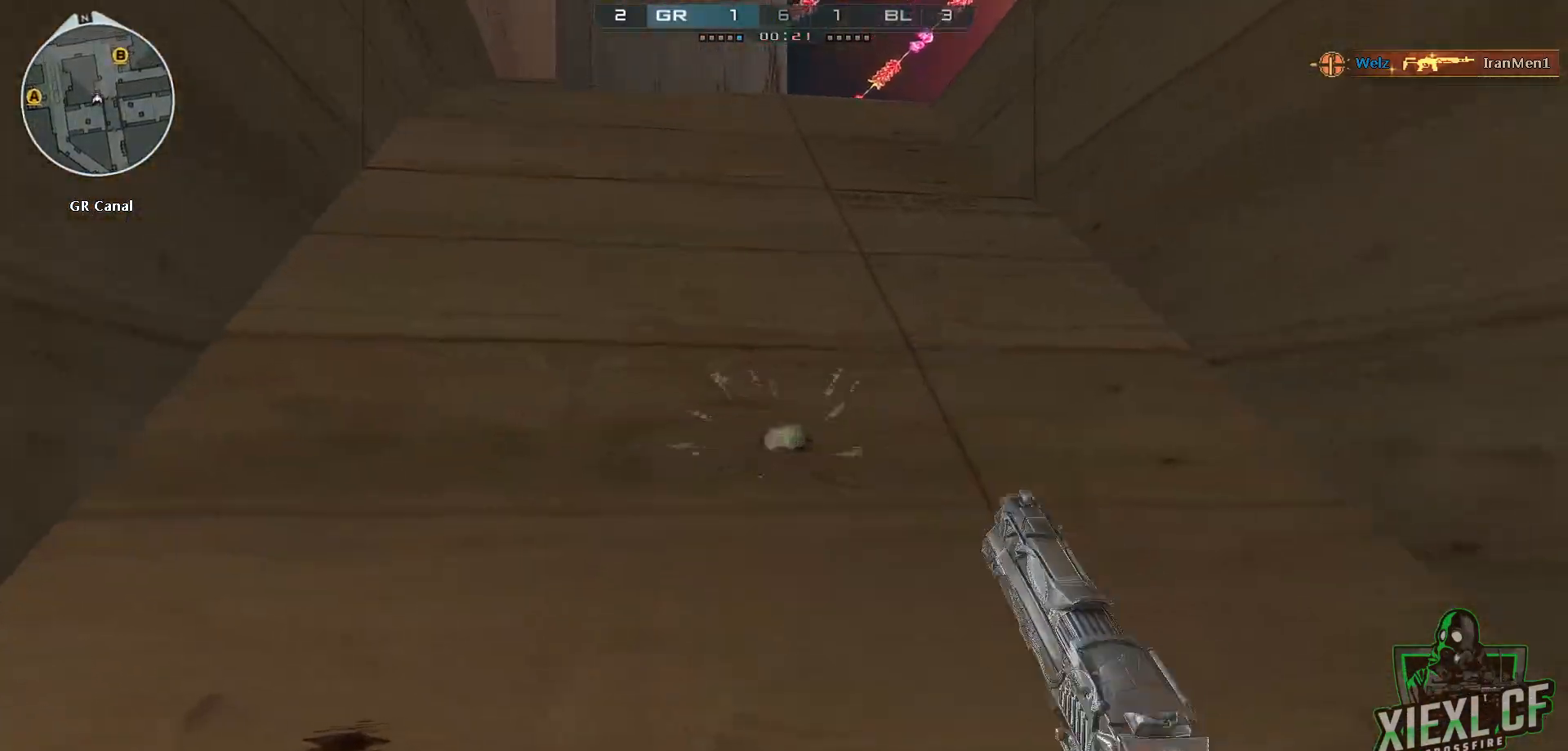
{"keys": [], "mouse": [], "events": []}
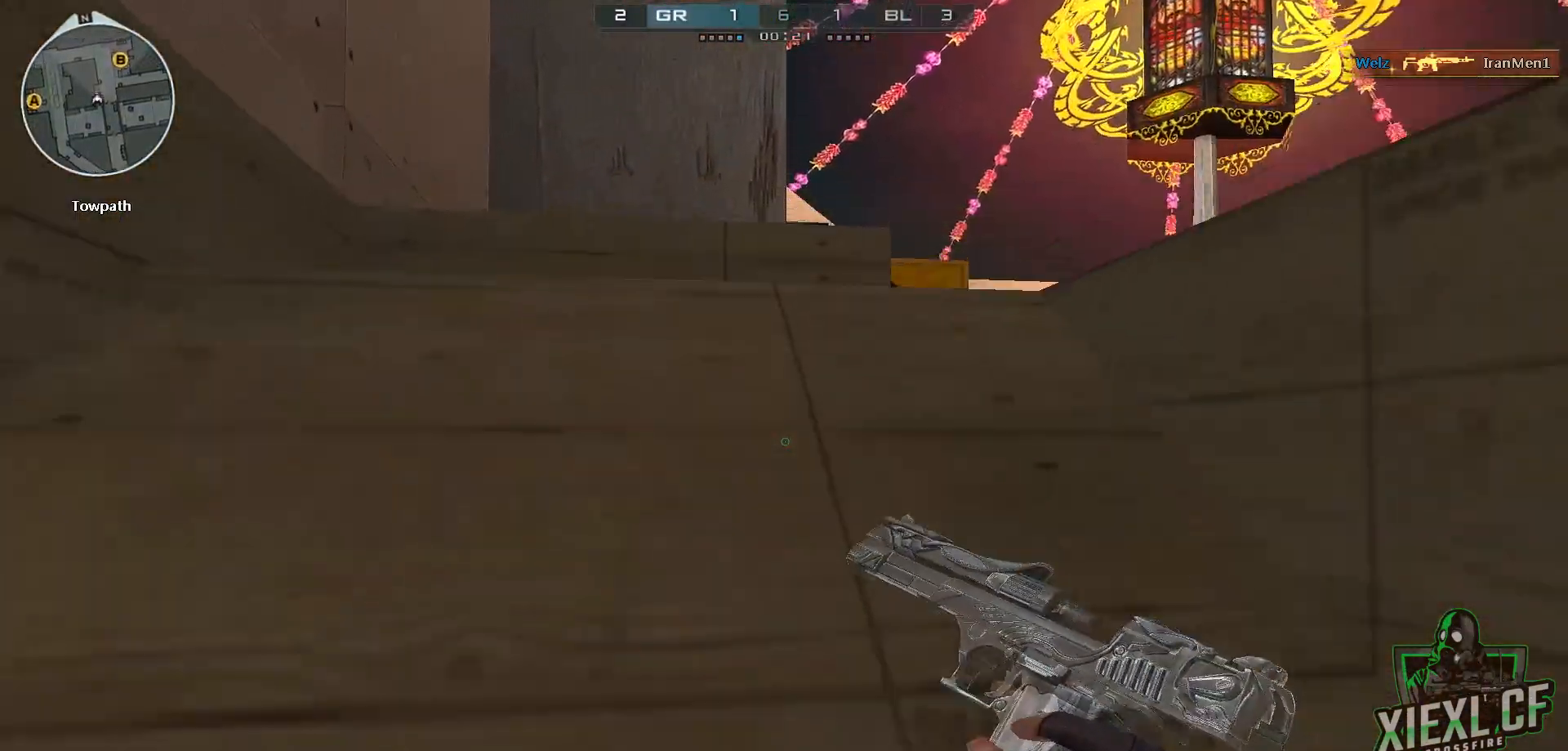
{"keys": [], "mouse": [], "events": []}
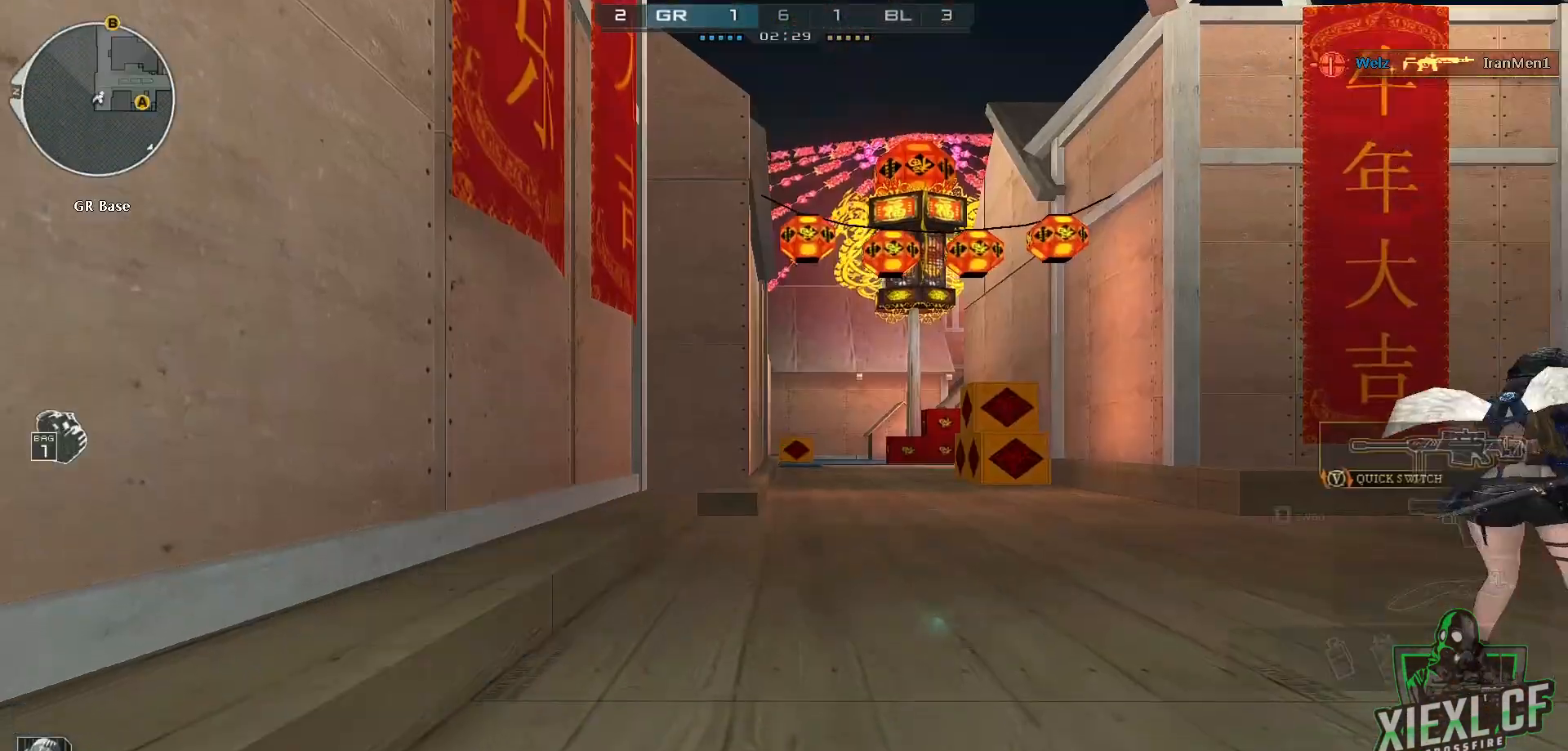
{"keys": ["w"], "mouse": [], "events": [[184, "3", "down"], [184, "w", "down"], [267, "3", "up"], [367, "4", "down"], [467, "4", "up"]]}
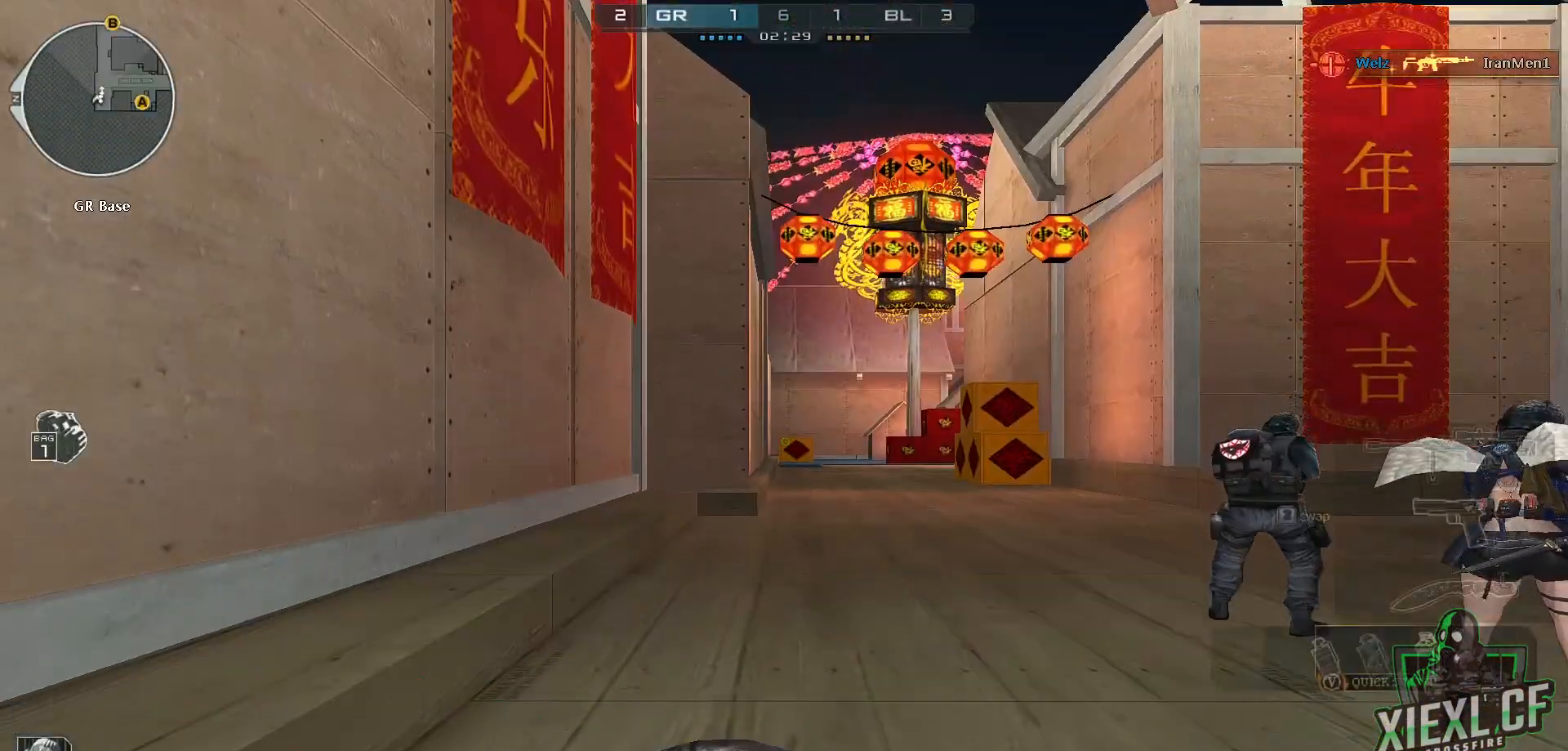
{"keys": ["q", "w"], "mouse": [], "events": [[16, "4", "down"], [100, "4", "up"], [150, "q", "down"], [250, "q", "up"], [333, "q", "down"], [383, "q", "up"], [467, "q", "down"]]}
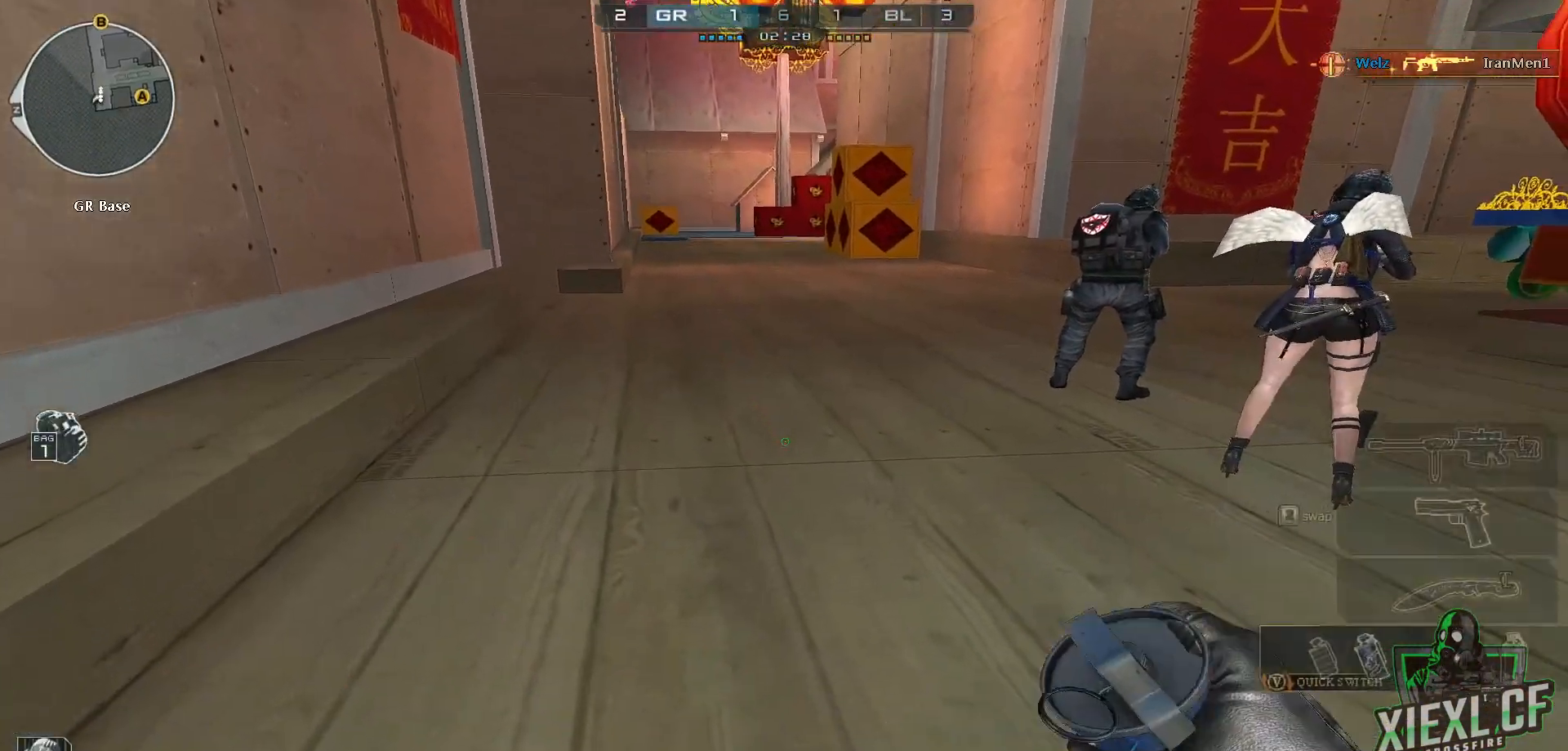
{"keys": ["q", "w"], "mouse": [], "events": [[67, "q", "up"], [167, "q", "down"], [217, "q", "up"], [301, "q", "down"], [401, "q", "up"], [451, "q", "down"]]}
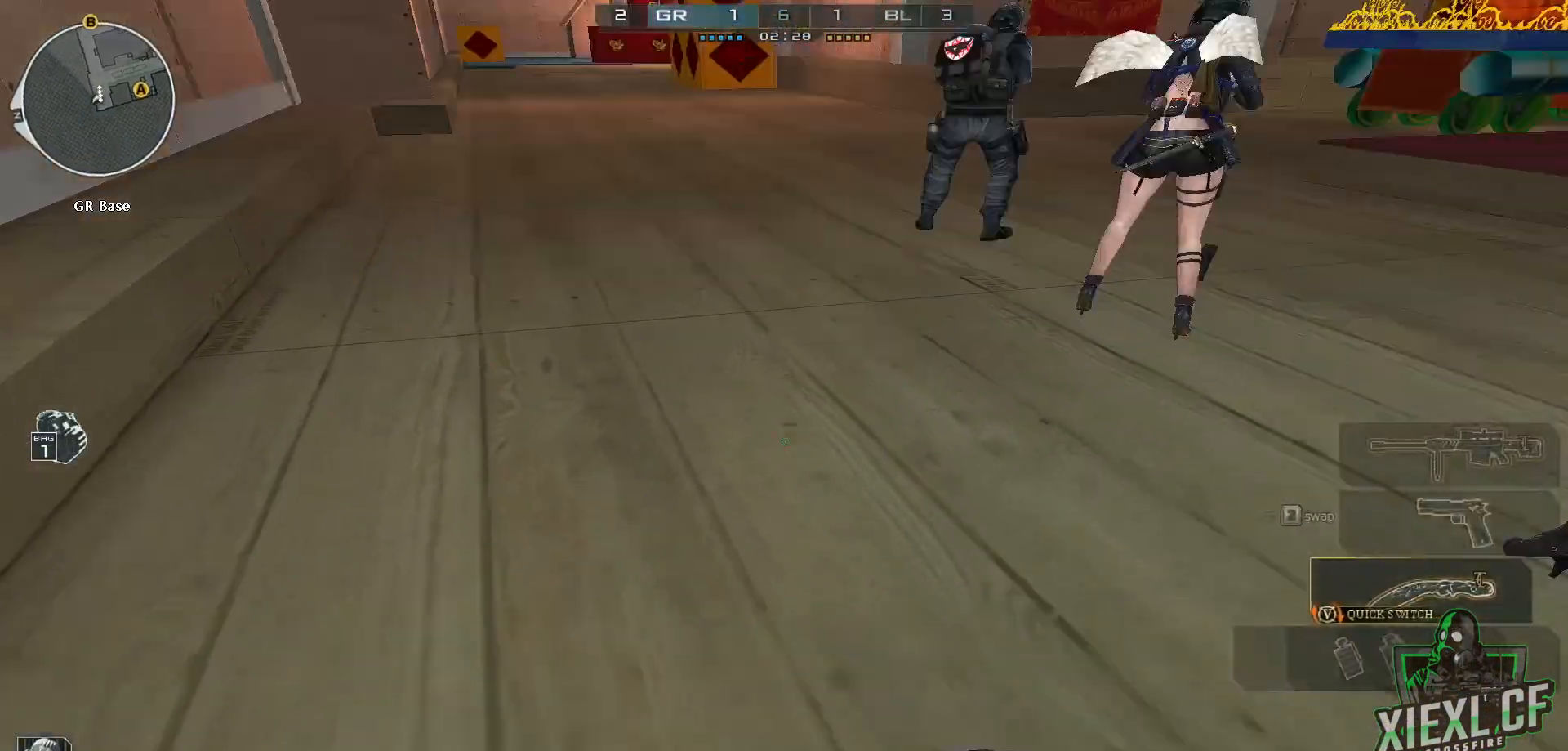
{"keys": ["w"], "mouse": [], "events": [[33, "q", "up"], [133, "q", "down"], [233, "q", "up"], [267, "q", "down"], [367, "q", "up"], [467, "q", "down"], [500, "q", "up"]]}
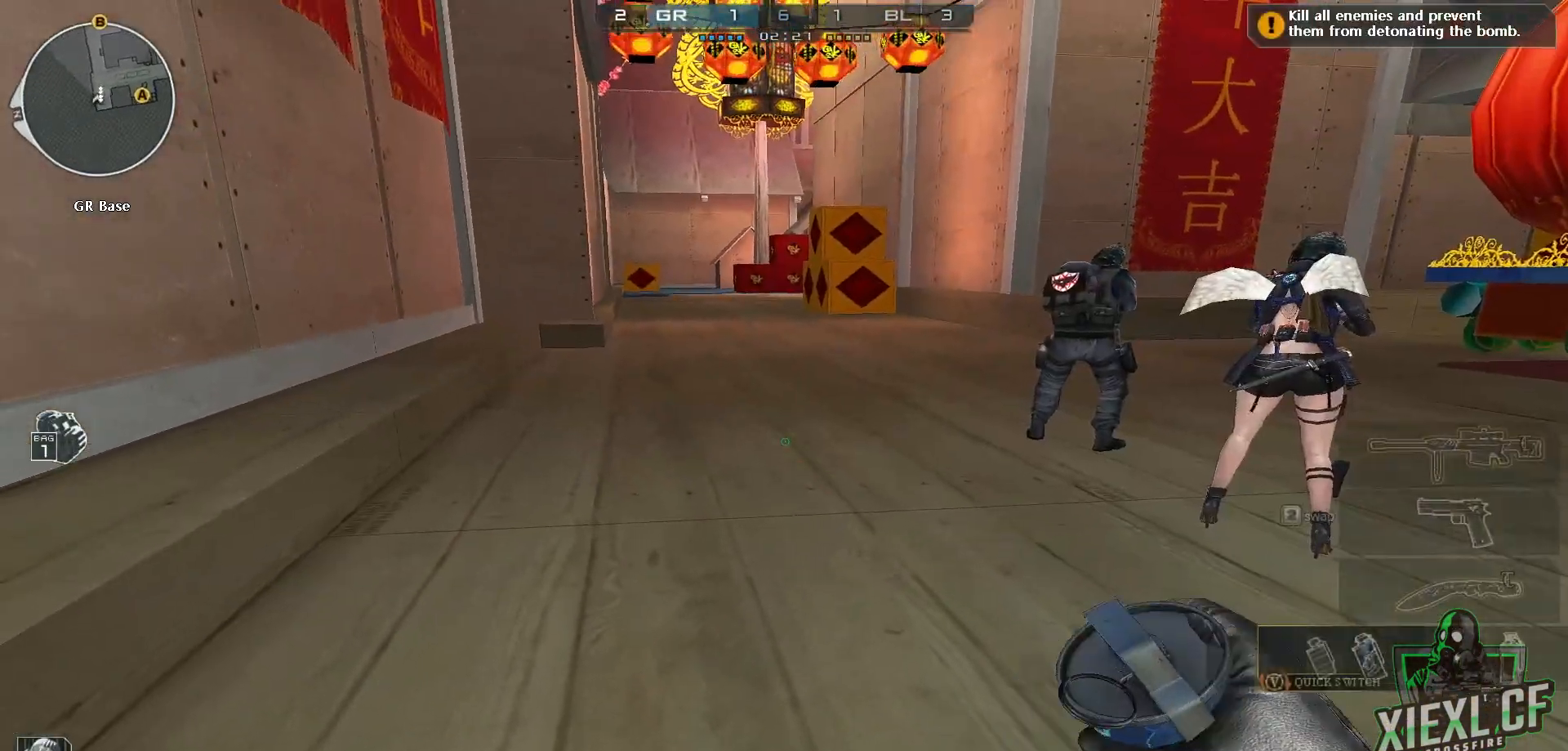
{"keys": ["q", "w"], "mouse": [], "events": [[100, "q", "down"], [200, "q", "up"], [284, "q", "down"], [334, "q", "up"], [434, "q", "down"]]}
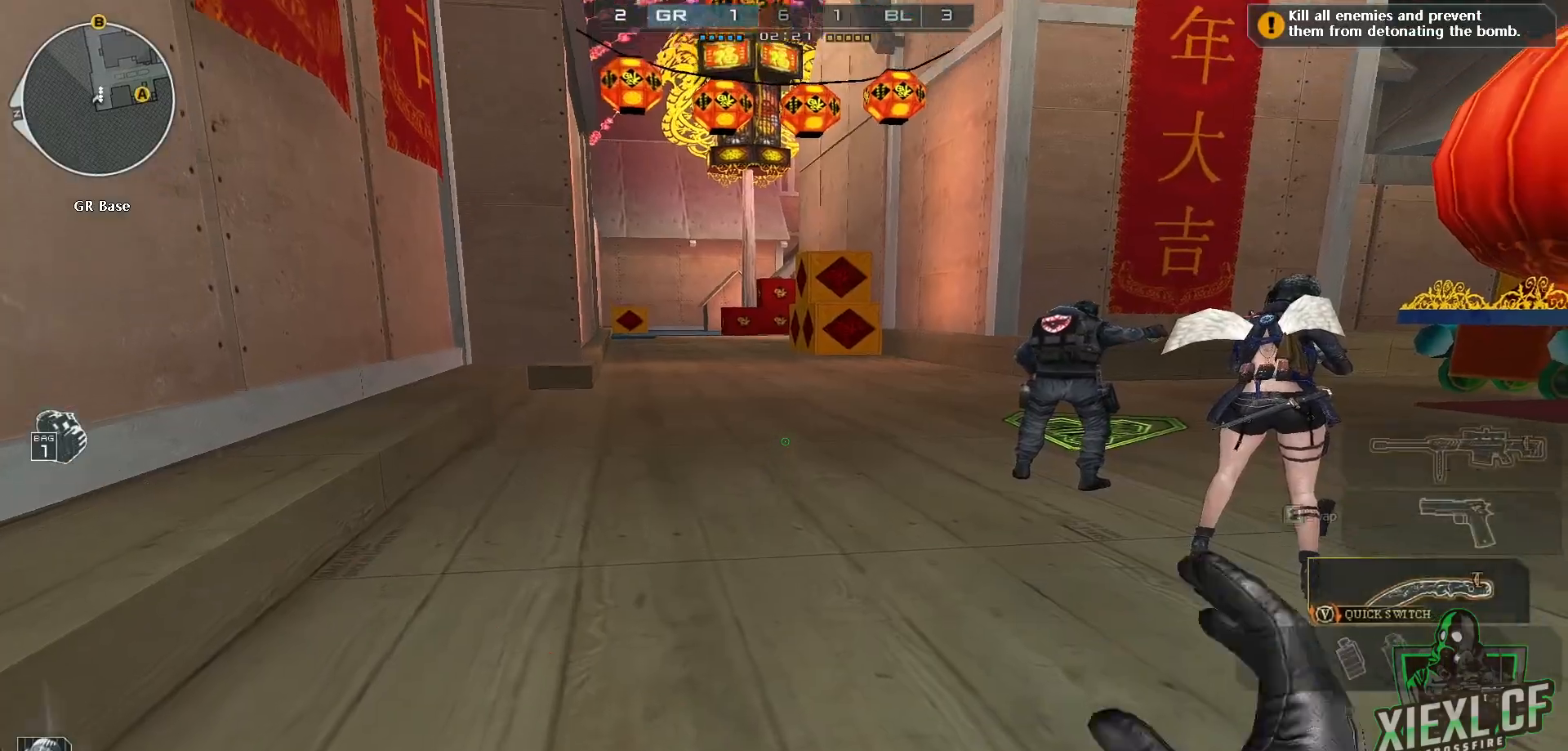
{"keys": ["q", "w"], "mouse": [], "events": [[67, "q", "up"], [117, "q", "down"], [217, "q", "up"], [300, "q", "down"], [400, "q", "up"], [500, "q", "down"]]}
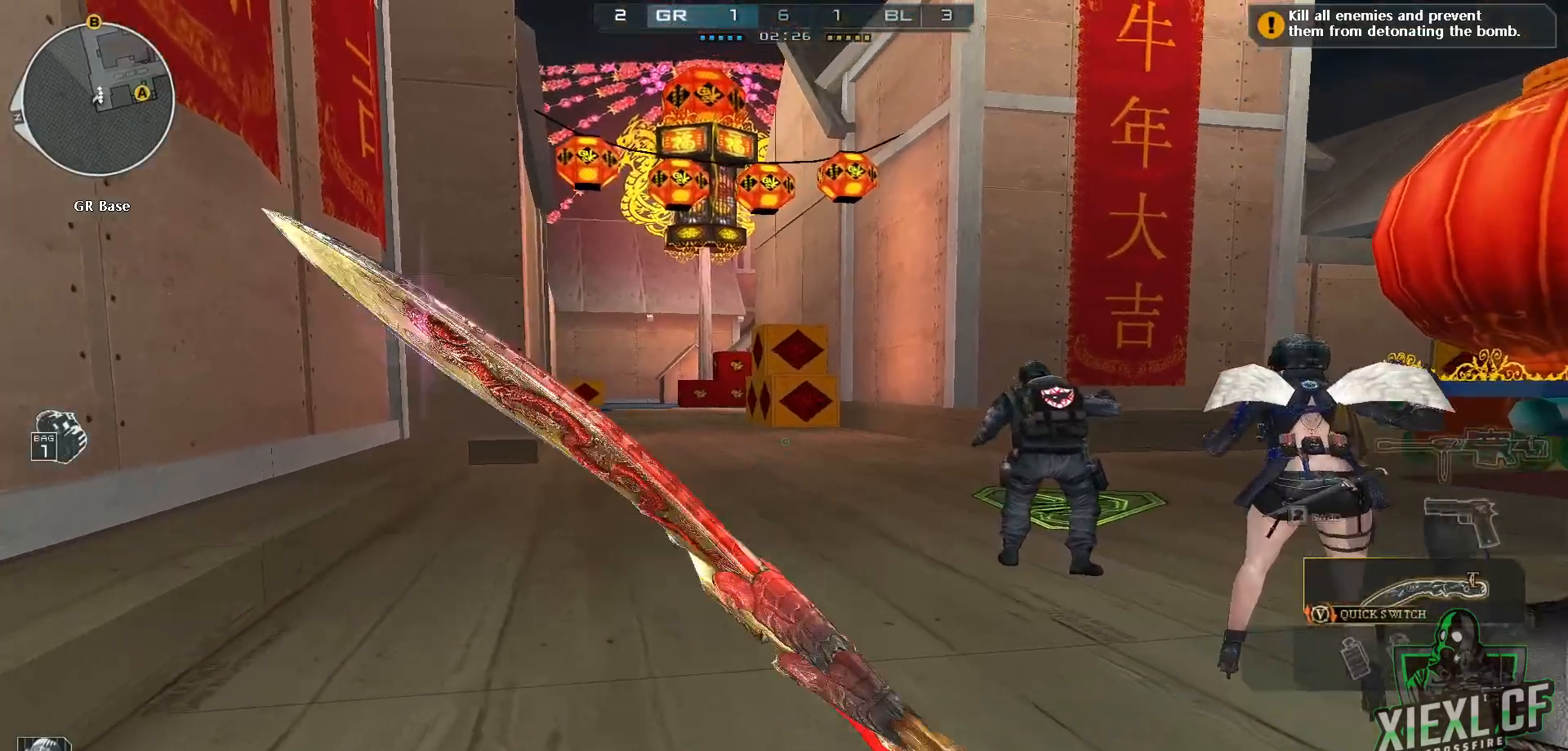
{"keys": ["q", "w"], "mouse": [], "events": [[34, "q", "up"], [134, "q", "down"], [234, "q", "up"], [317, "q", "down"], [367, "q", "up"], [451, "q", "down"]]}
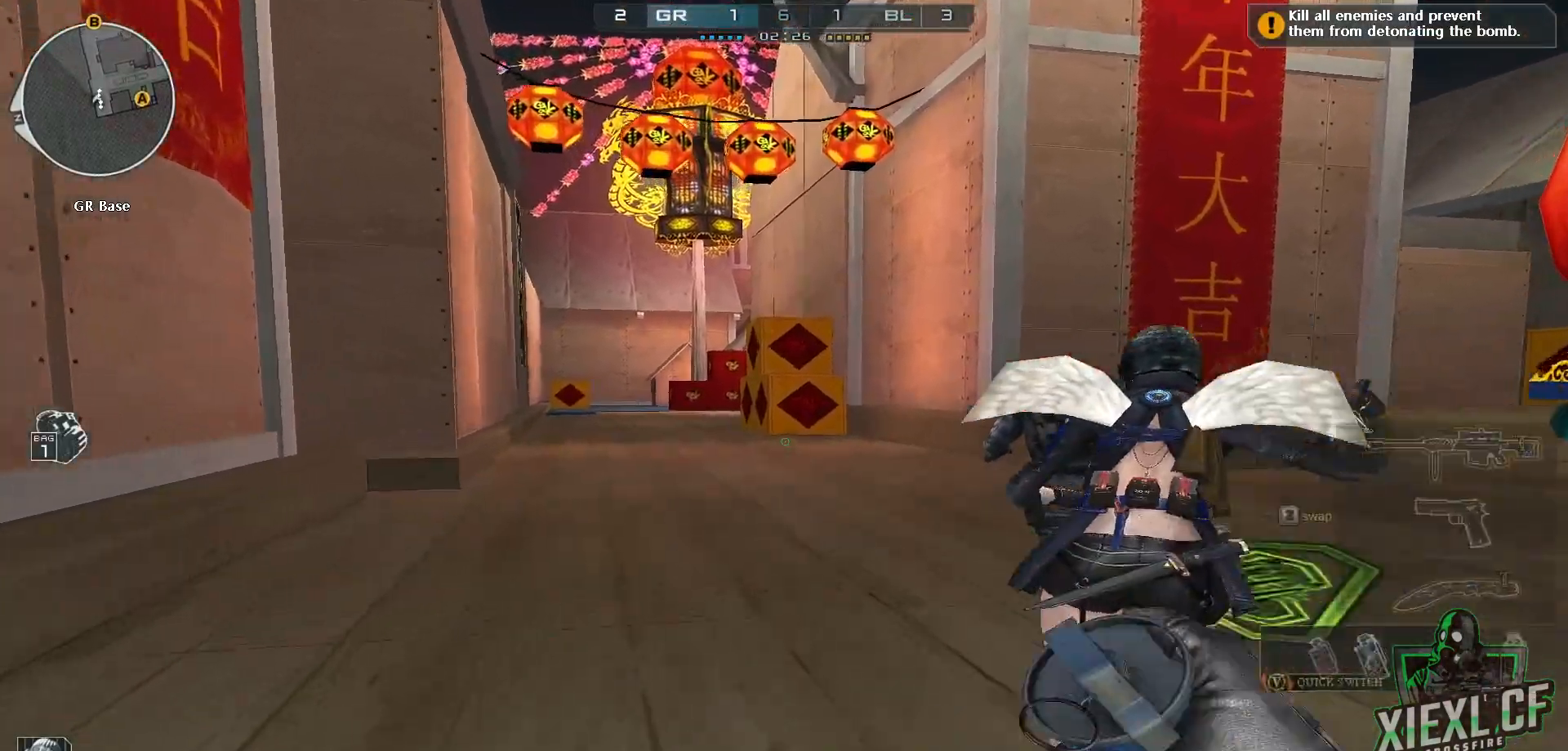
{"keys": ["q", "w"], "mouse": [], "events": [[50, "q", "up"], [150, "q", "down"], [200, "q", "up"], [283, "q", "down"], [383, "q", "up"], [484, "q", "down"]]}
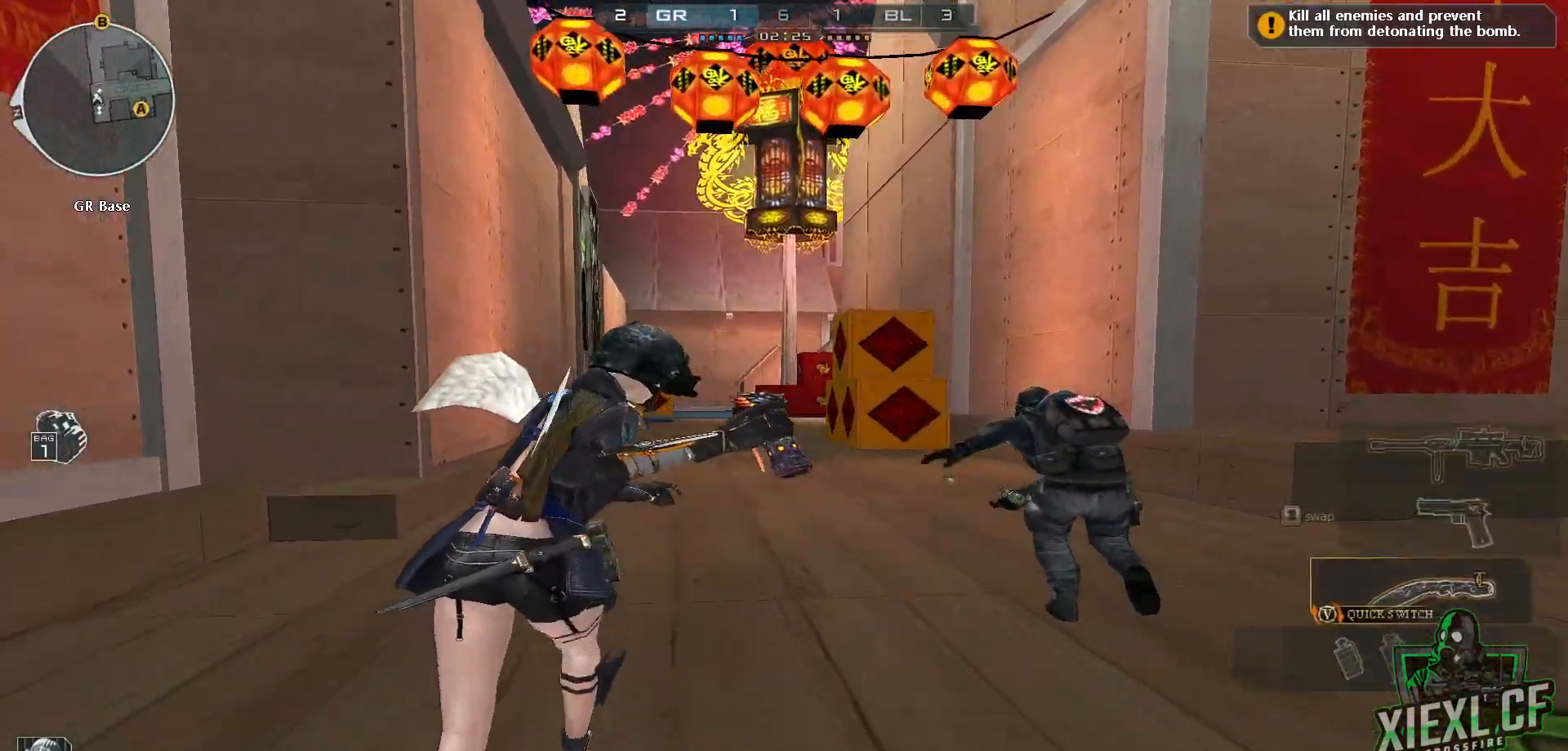
{"keys": ["q", "w"], "mouse": [], "events": [[67, "q", "up"], [117, "q", "down"], [217, "q", "up"], [301, "q", "down"], [401, "q", "up"], [484, "q", "down"]]}
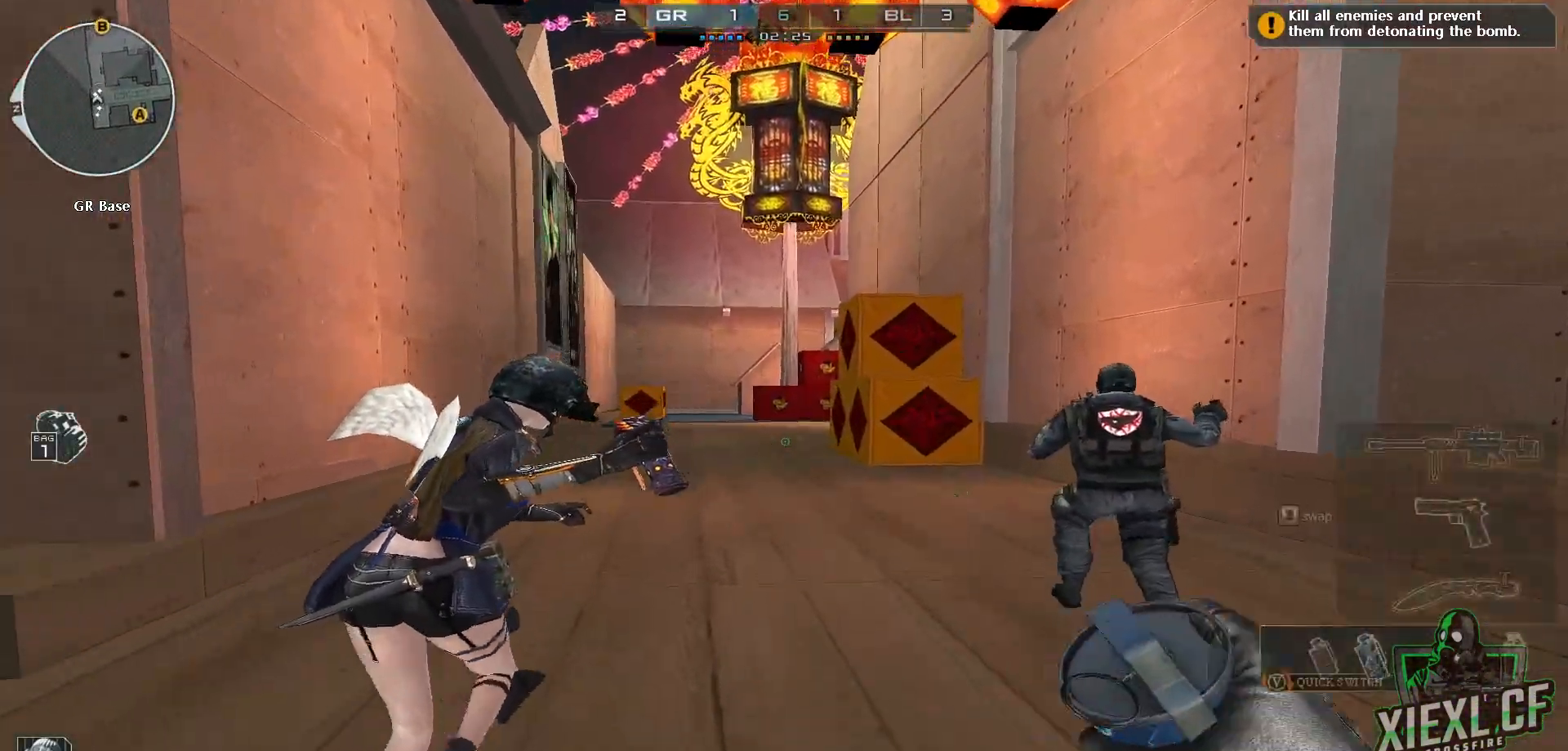
{"keys": ["q", "w"], "mouse": [], "events": [[33, "q", "up"], [133, "q", "down"], [233, "q", "up"], [317, "q", "down"], [417, "q", "up"], [467, "q", "down"]]}
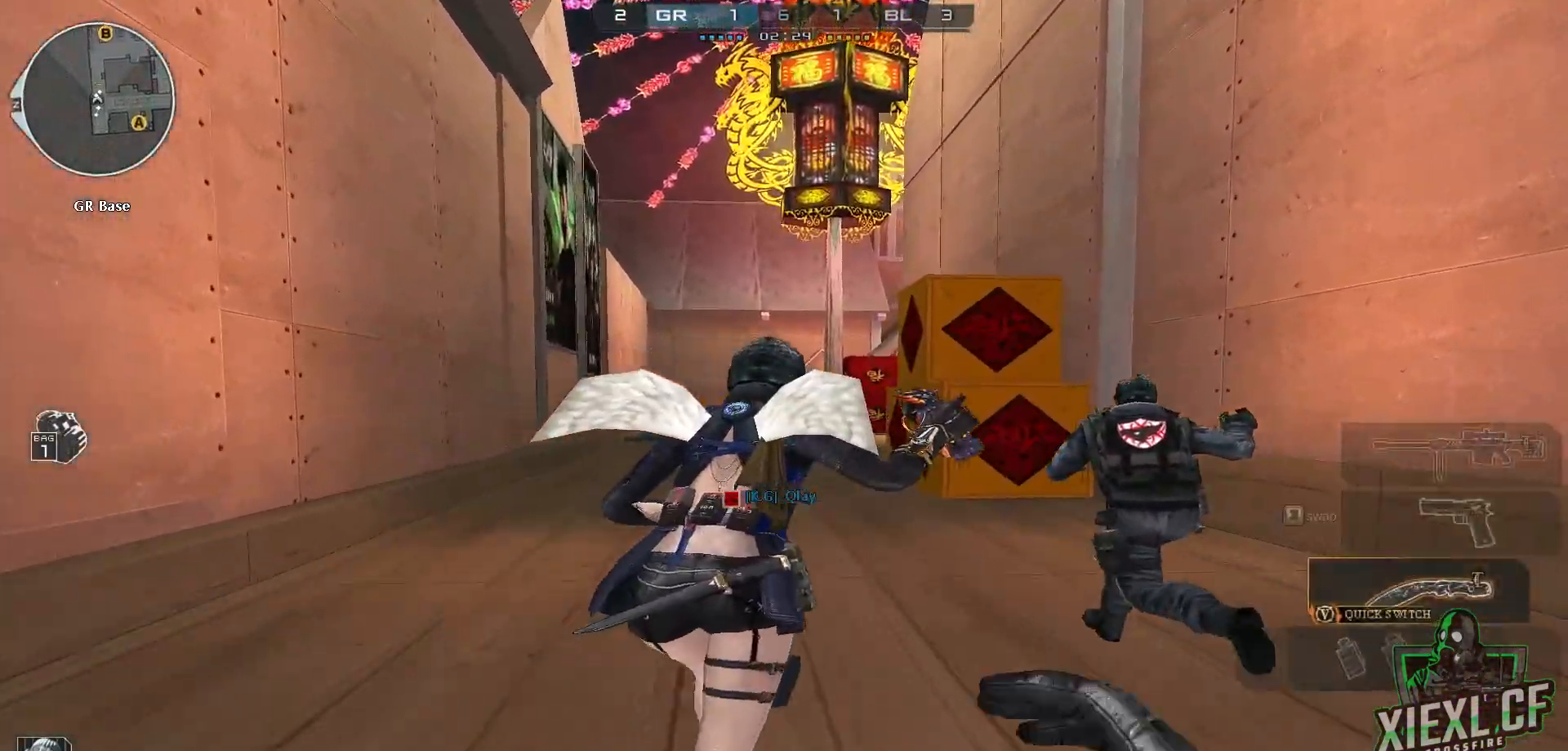
{"keys": ["q", "w"], "mouse": [], "events": [[50, "q", "up"], [150, "q", "down"], [251, "q", "up"], [284, "q", "down"], [384, "q", "up"], [467, "q", "down"]]}
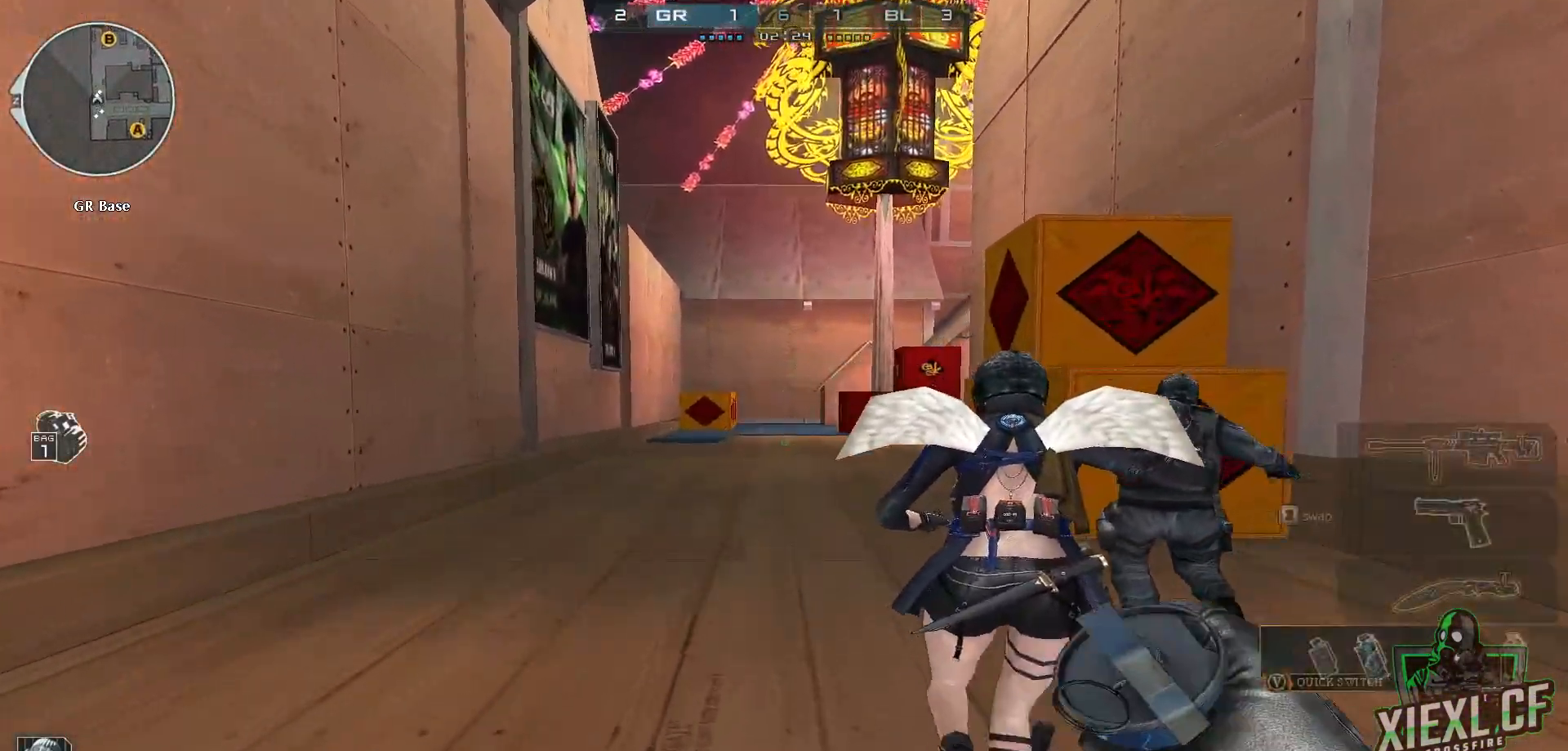
{"keys": ["q", "w"], "mouse": [], "events": [[67, "q", "up"], [167, "q", "down"], [200, "q", "up"], [300, "q", "down"], [400, "q", "up"], [500, "q", "down"]]}
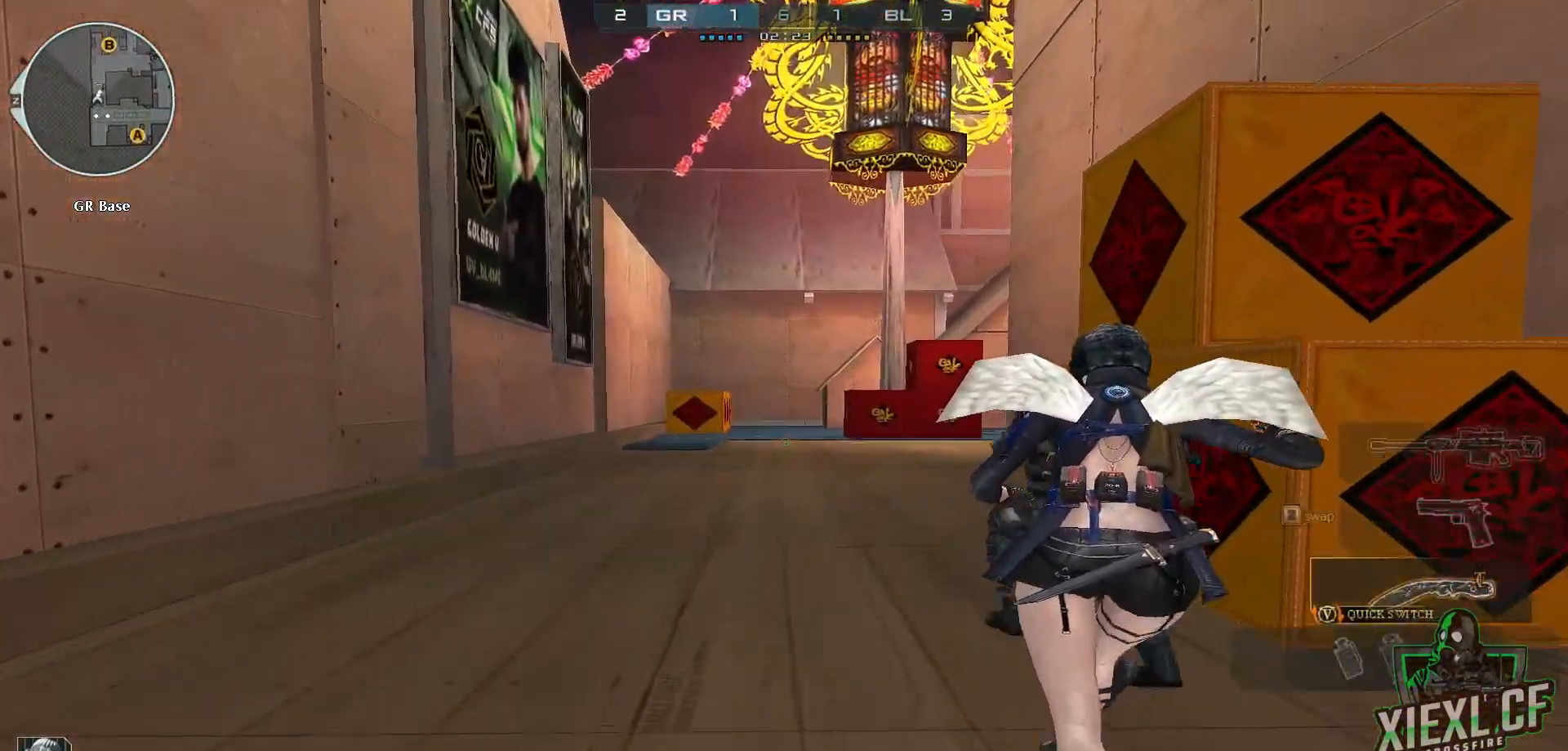
{"keys": ["q", "w"], "mouse": [], "events": [[34, "q", "up"], [134, "q", "down"], [234, "q", "up"], [317, "q", "down"], [367, "q", "up"], [467, "q", "down"]]}
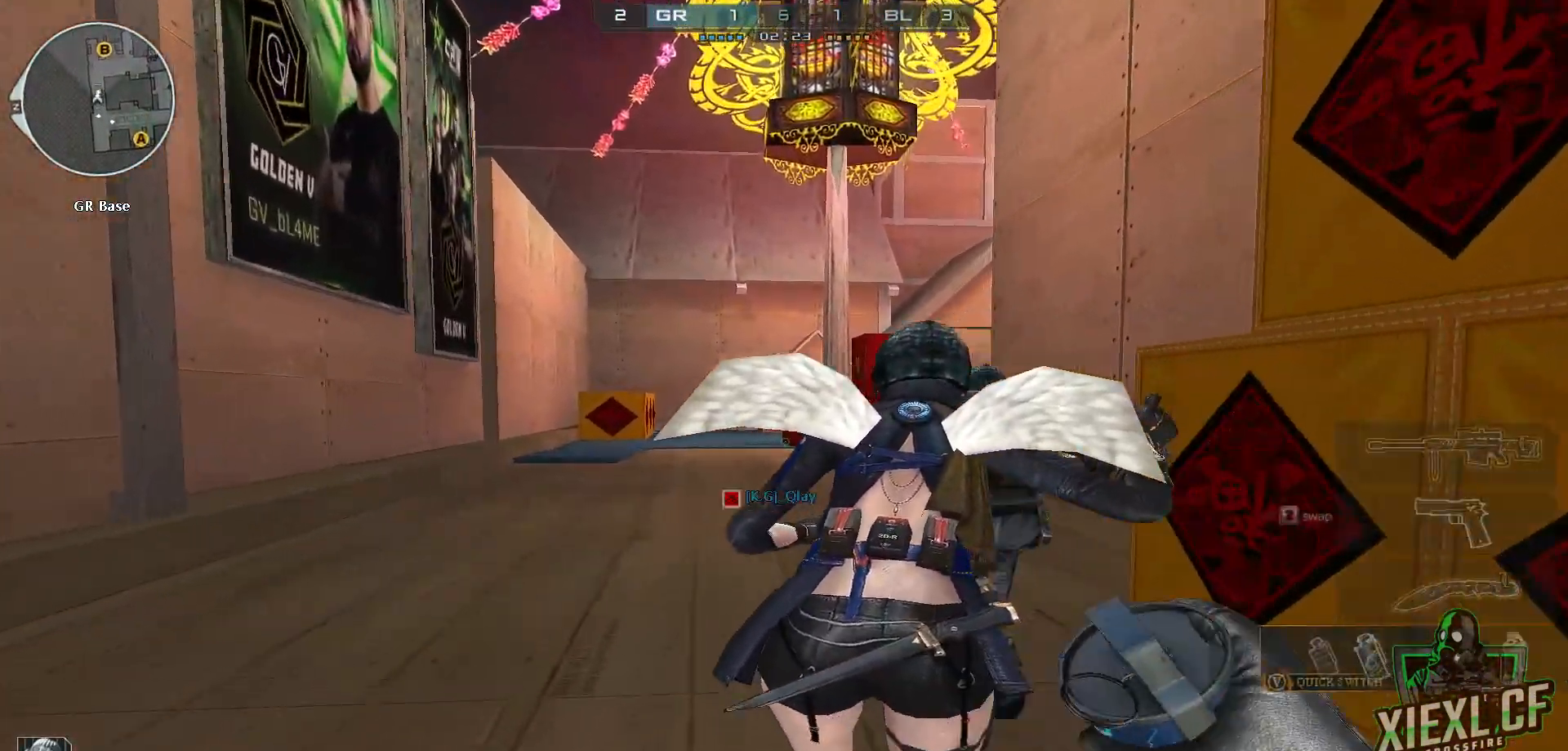
{"keys": ["q", "w"], "mouse": [], "events": [[50, "q", "up"], [100, "q", "down"], [200, "q", "up"], [283, "q", "down"], [383, "q", "up"], [434, "q", "down"]]}